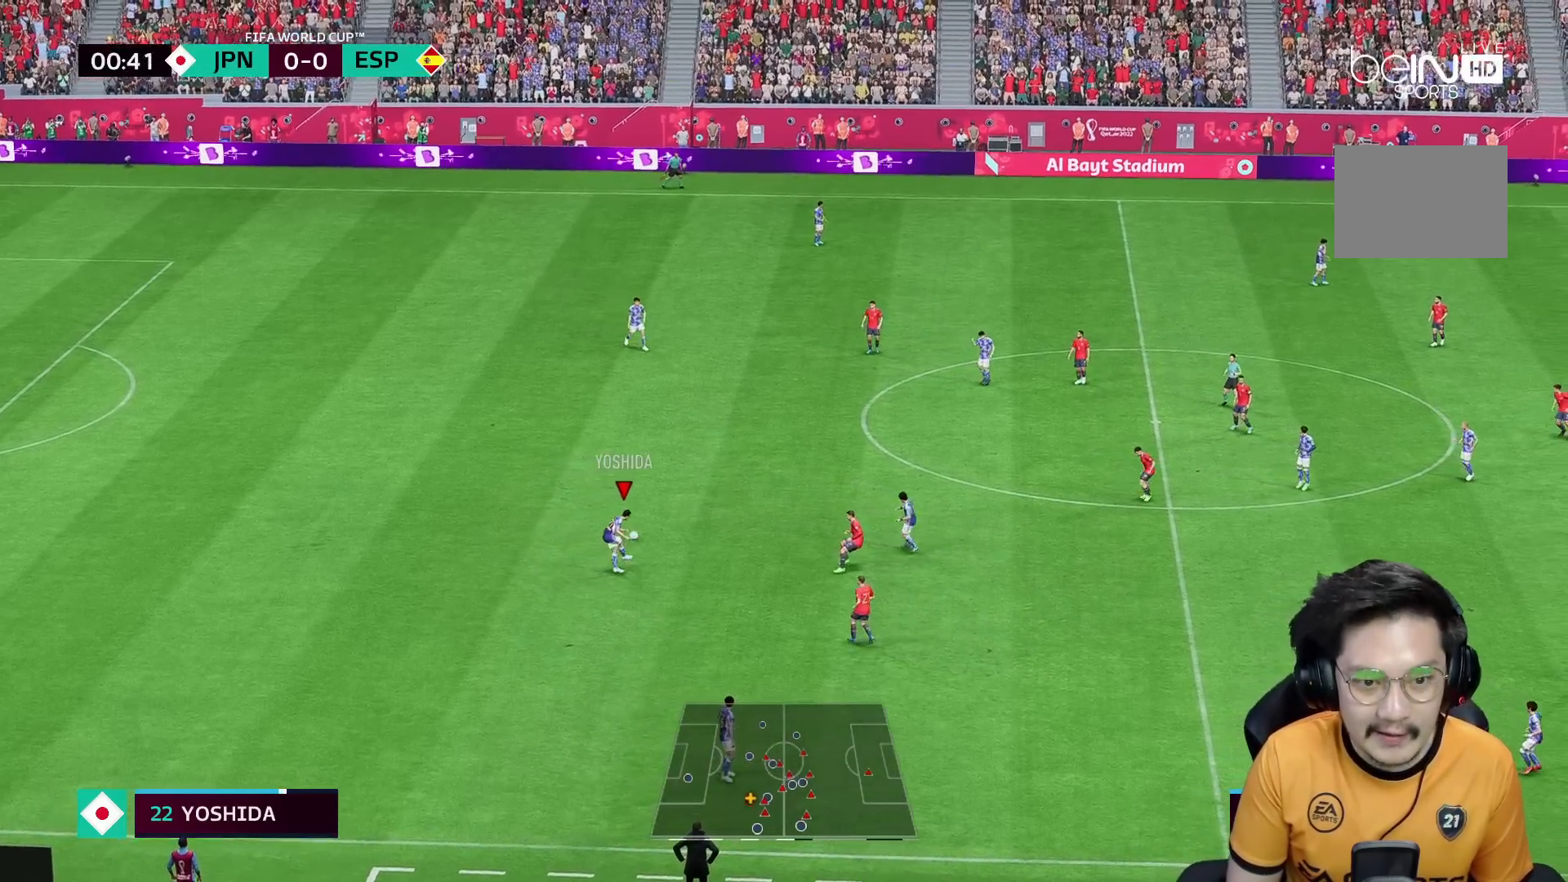
Gameplay with a controller (Xbox layout); each line is a JSON object with the inputs held at the frame after it. "events" lists button and stick changes between this image and that frame as [ms after this image, input, new state], when the widget could be followed in between. Not read: L3 R3.
{"buttons": [], "left_stick": "down", "right_stick": "center", "events": [[17, "left_stick", "down"], [200, "R1", "down"], [333, "R1", "up"]]}
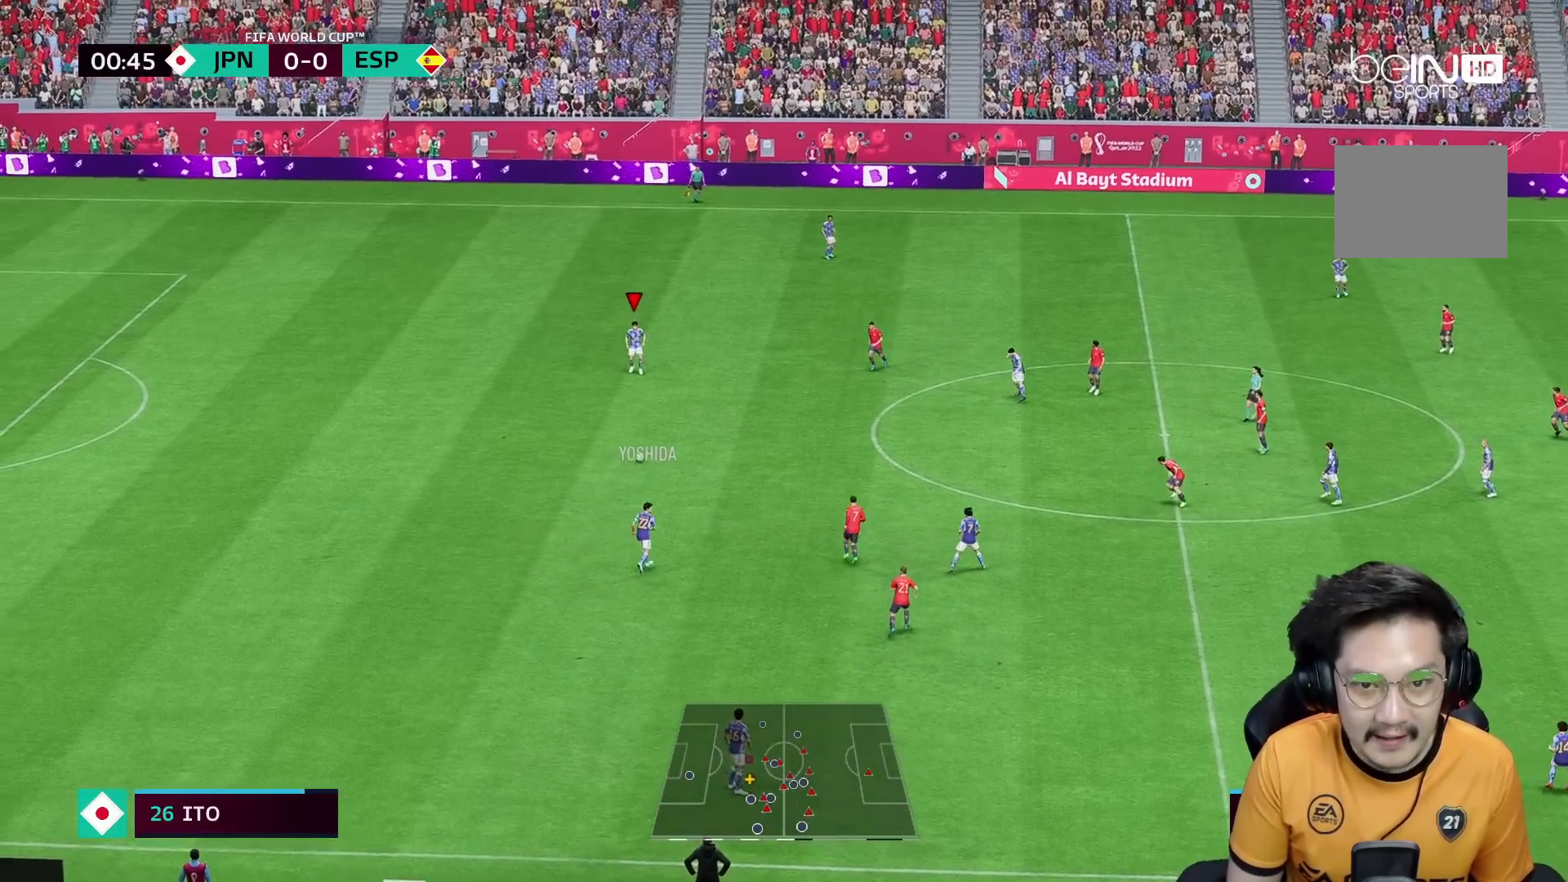
{"buttons": [], "left_stick": "up", "right_stick": "center", "events": [[167, "left_stick", "up-right"], [267, "left_stick", "up"]]}
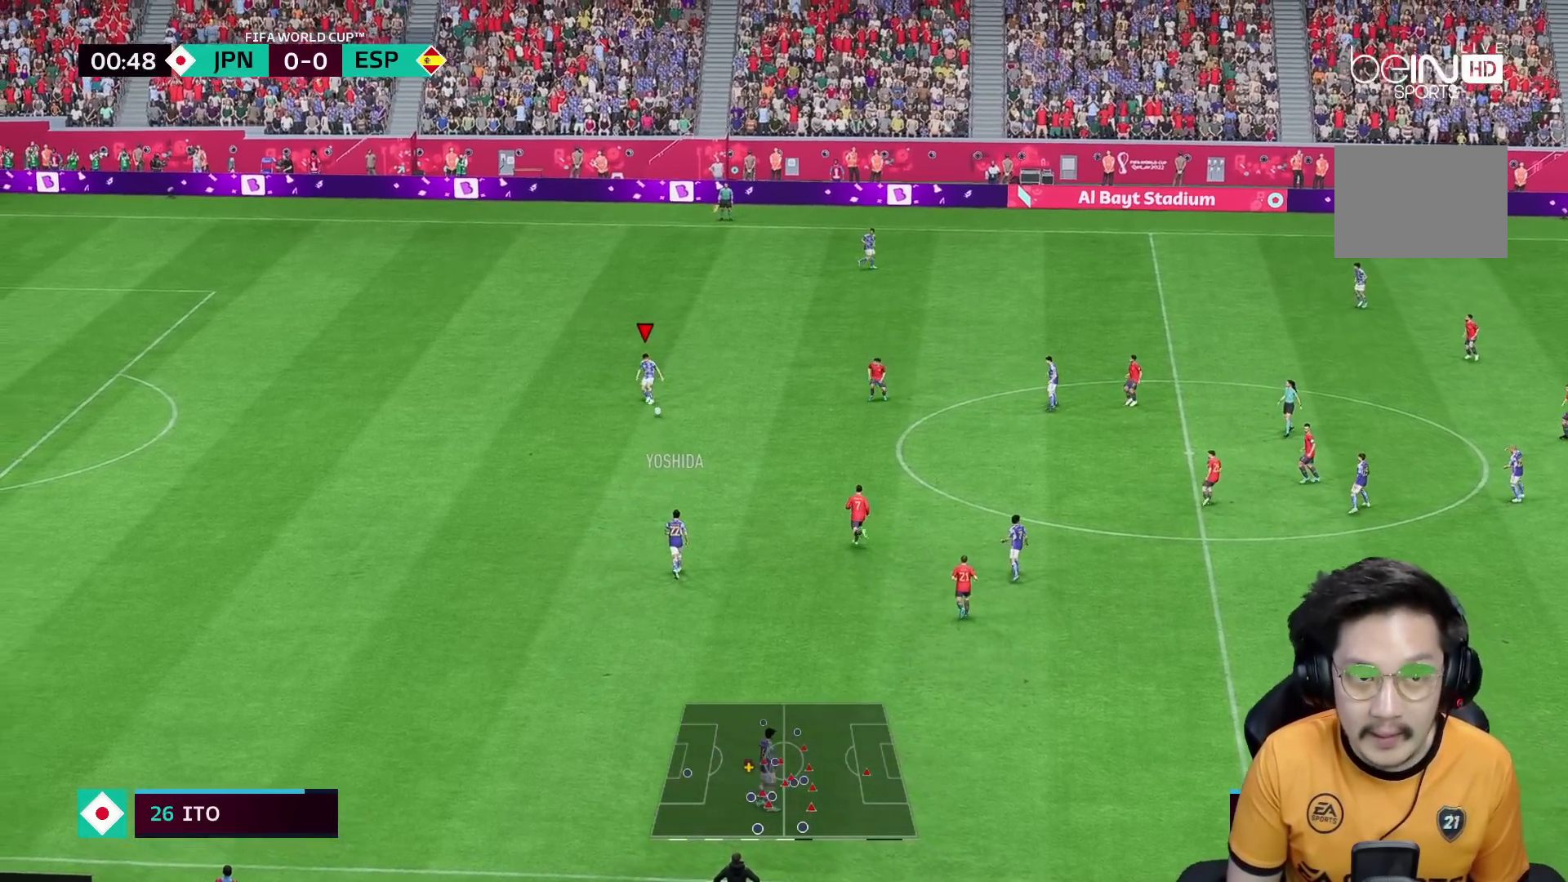
{"buttons": ["R2"], "left_stick": "up", "right_stick": "center", "events": [[400, "R2", "down"]]}
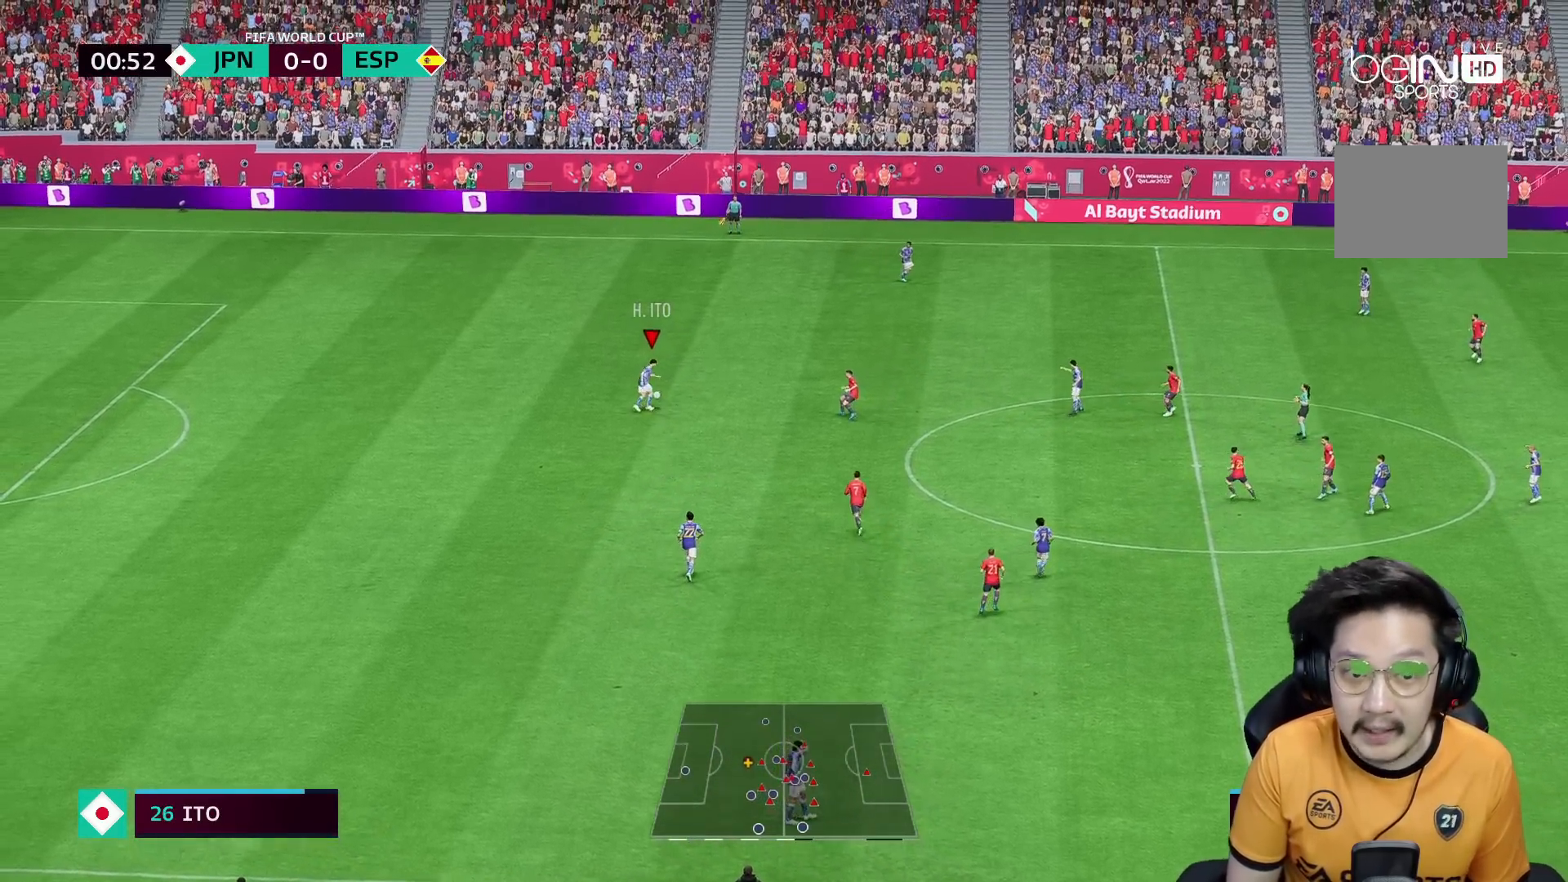
{"buttons": [], "left_stick": "up", "right_stick": "center", "events": [[33, "R2", "up"], [67, "A", "down"], [250, "A", "up"]]}